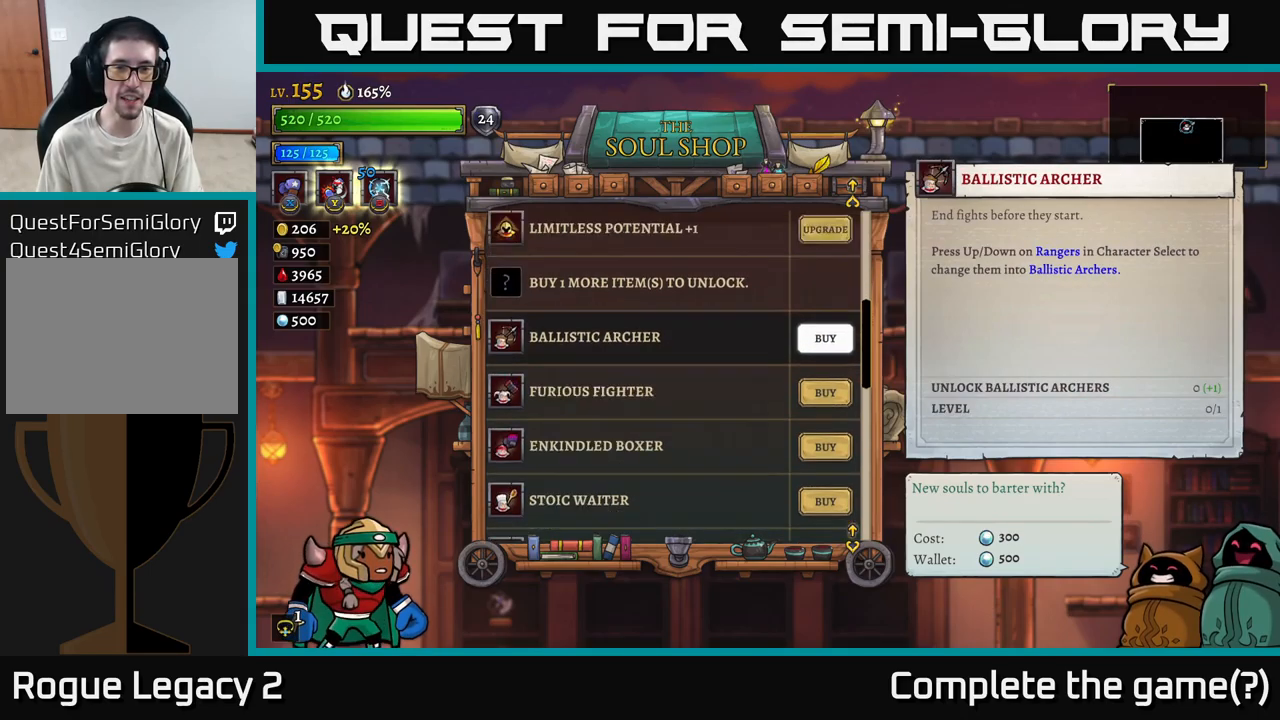
Gameplay with a controller (Xbox layout); each line is a JSON object with the inputs held at the frame after it. "events" lists button and stick changes between this image and that frame as [ms after this image, input, new state], when the widget could be followed in between.
{"buttons": [], "left_stick": "up", "right_stick": "center", "events": [[83, "left_stick", "center"], [167, "left_stick", "up"], [300, "left_stick", "center"], [467, "left_stick", "up"]]}
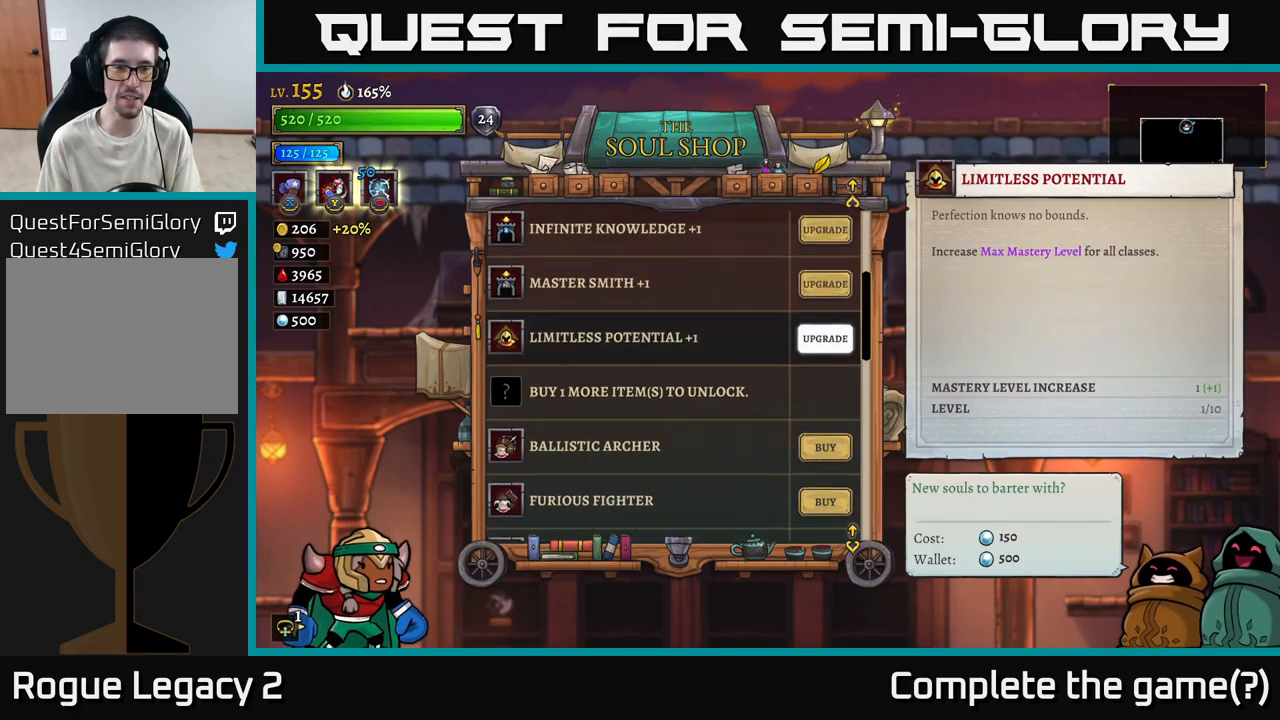
{"buttons": [], "left_stick": "center", "right_stick": "center", "events": [[100, "left_stick", "center"], [250, "left_stick", "up"], [417, "left_stick", "center"]]}
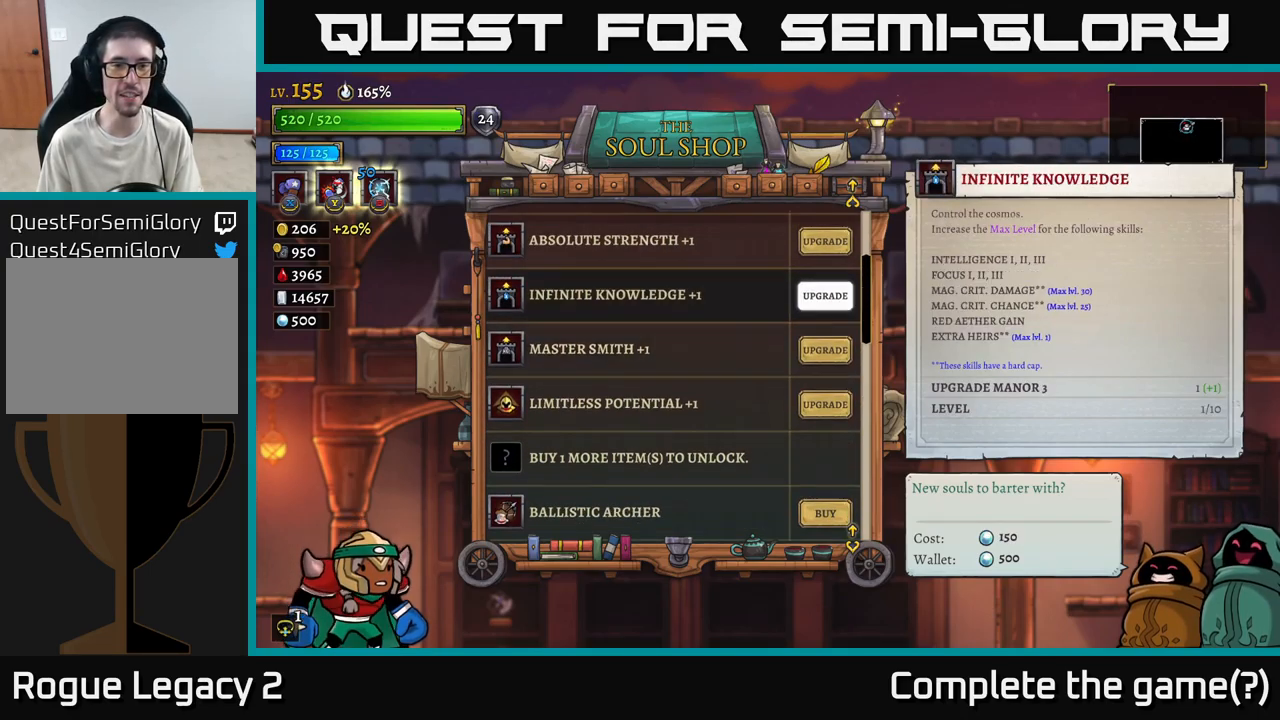
{"buttons": [], "left_stick": "center", "right_stick": "center", "events": [[33, "left_stick", "up"], [217, "left_stick", "center"], [300, "left_stick", "up"], [400, "left_stick", "center"]]}
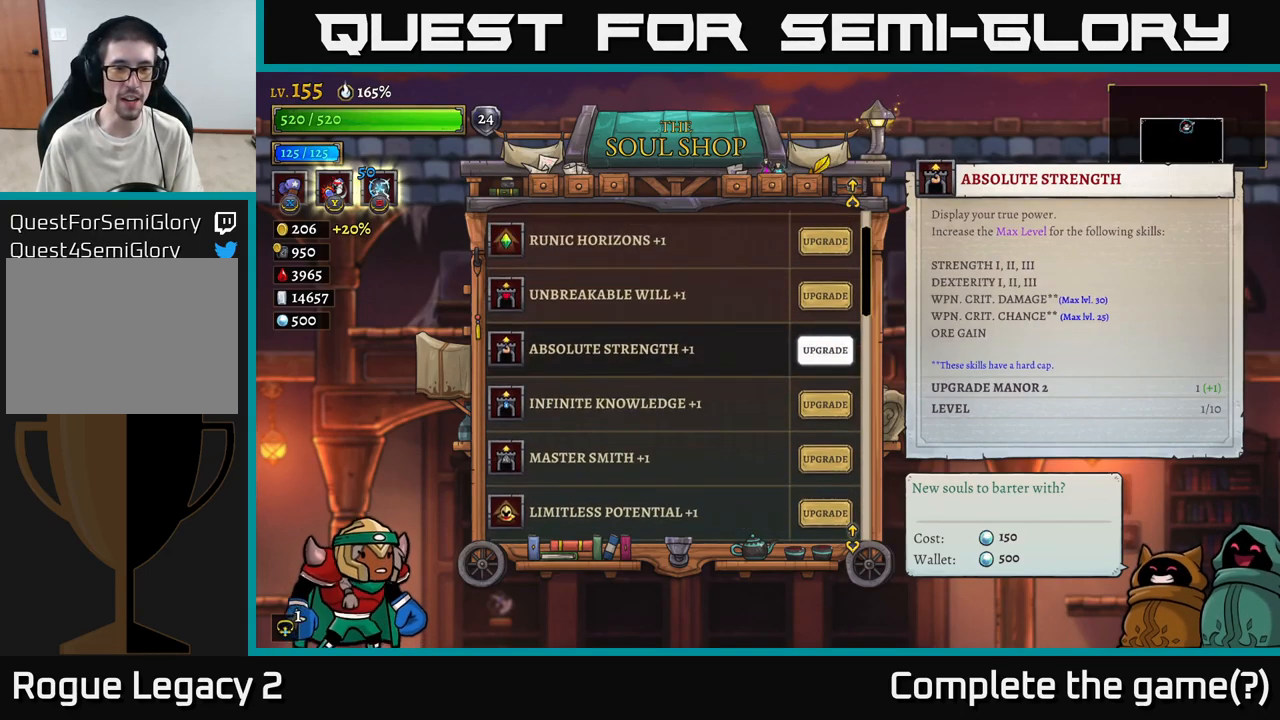
{"buttons": [], "left_stick": "center", "right_stick": "center", "events": [[350, "left_stick", "up"], [467, "left_stick", "center"]]}
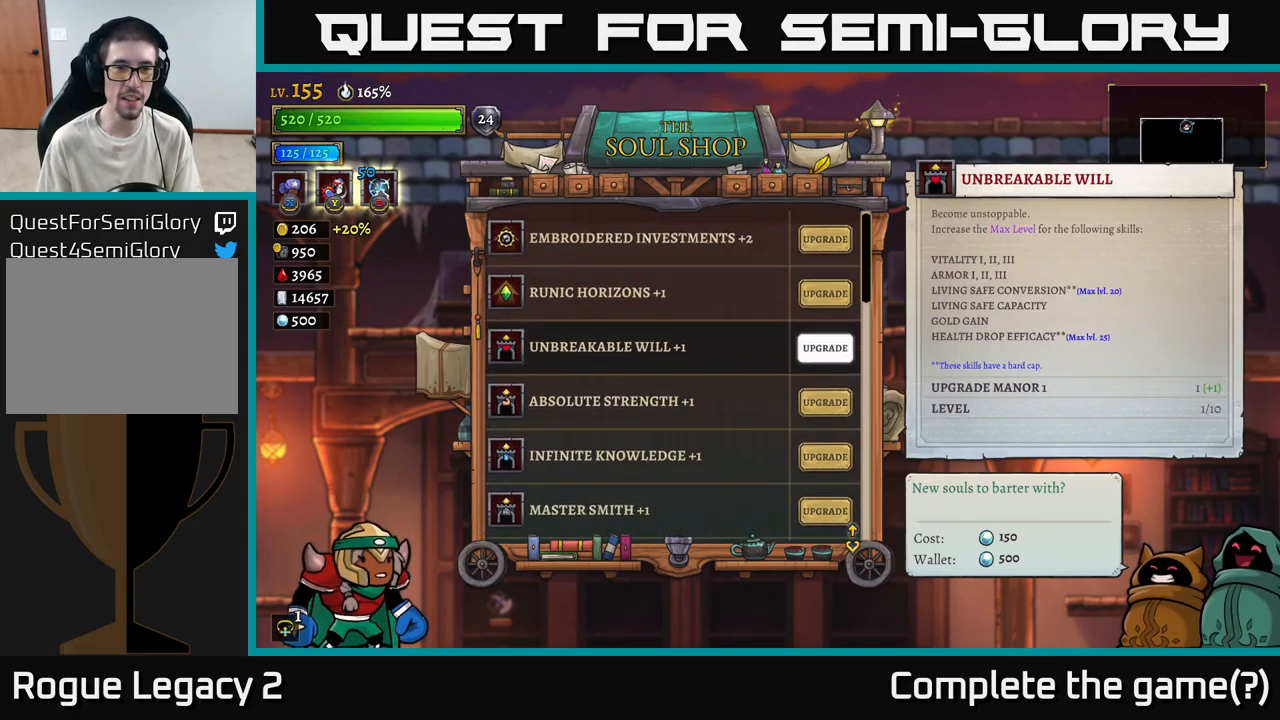
{"buttons": [], "left_stick": "center", "right_stick": "center", "events": [[67, "left_stick", "up"], [167, "left_stick", "center"], [250, "left_stick", "up"], [383, "left_stick", "center"]]}
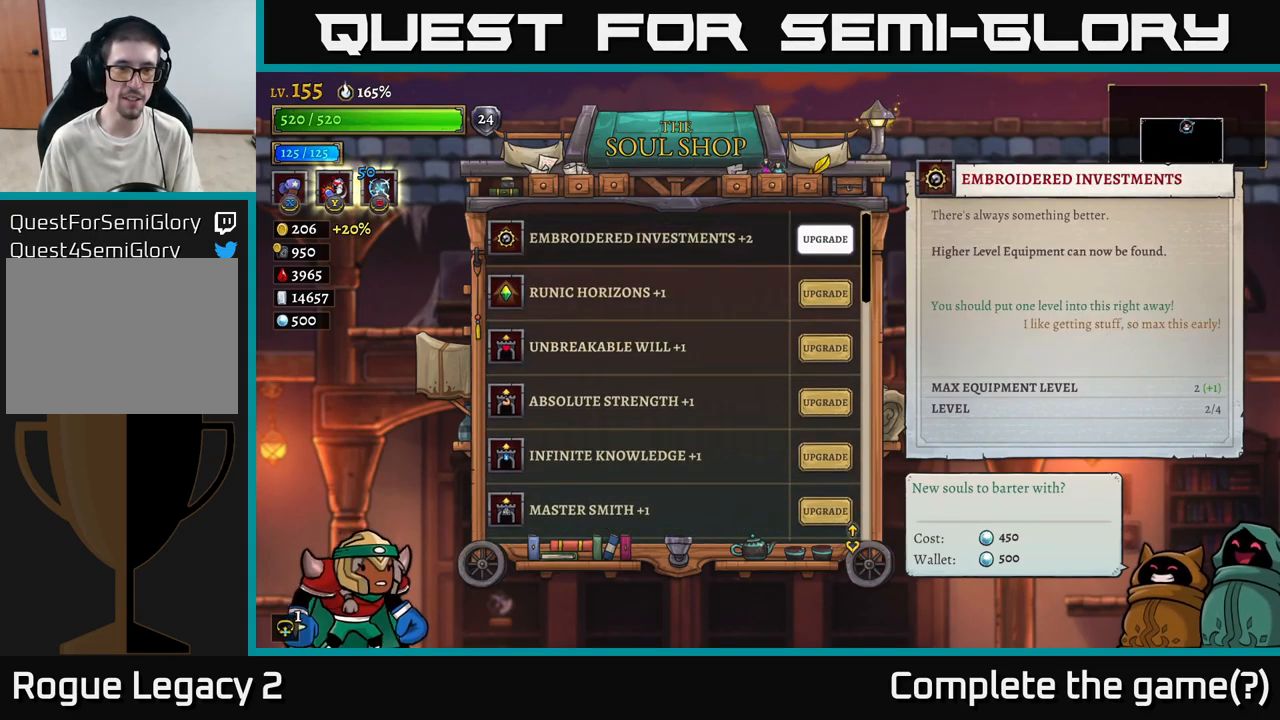
{"buttons": [], "left_stick": "center", "right_stick": "center", "events": [[200, "left_stick", "down"], [383, "left_stick", "center"]]}
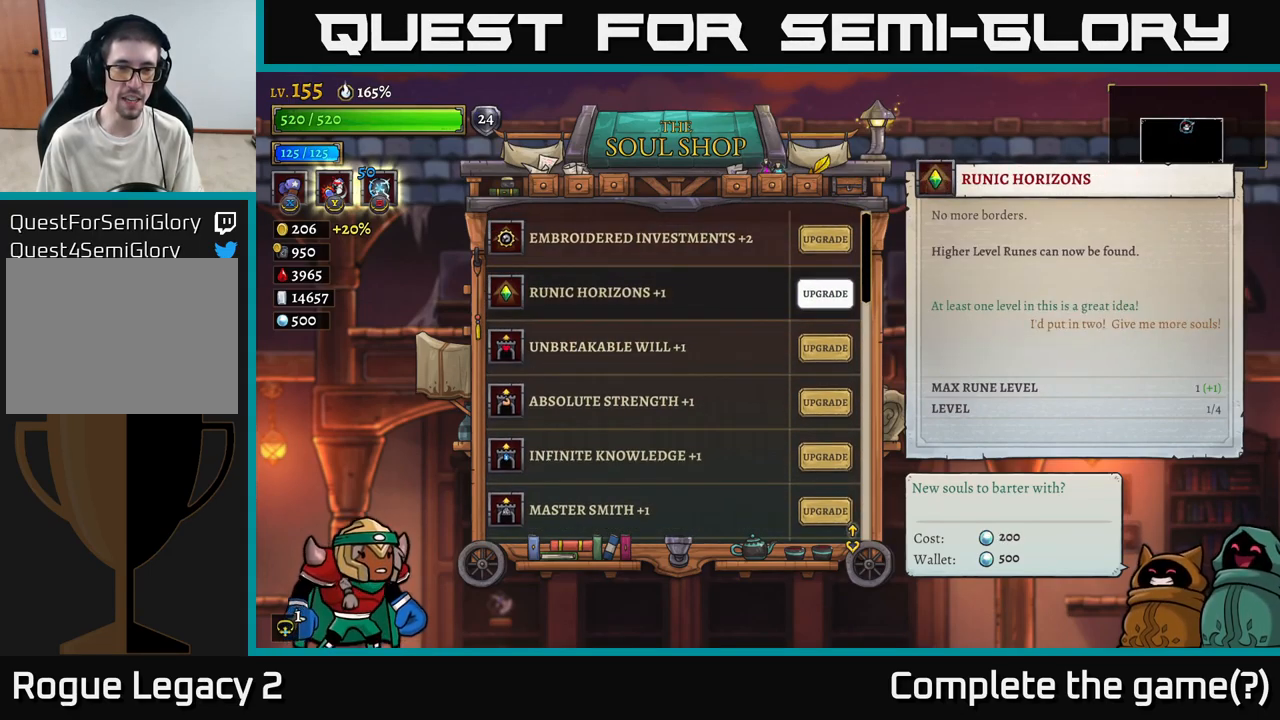
{"buttons": [], "left_stick": "center", "right_stick": "center", "events": []}
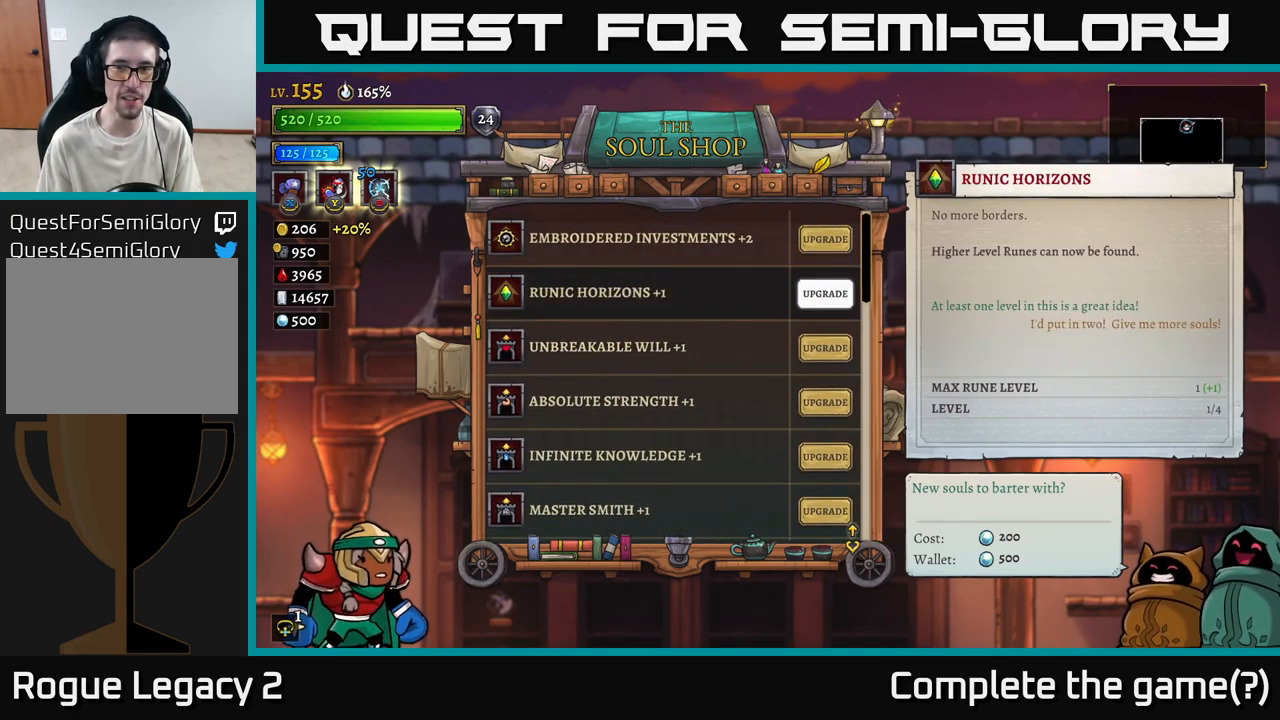
{"buttons": [], "left_stick": "center", "right_stick": "center", "events": []}
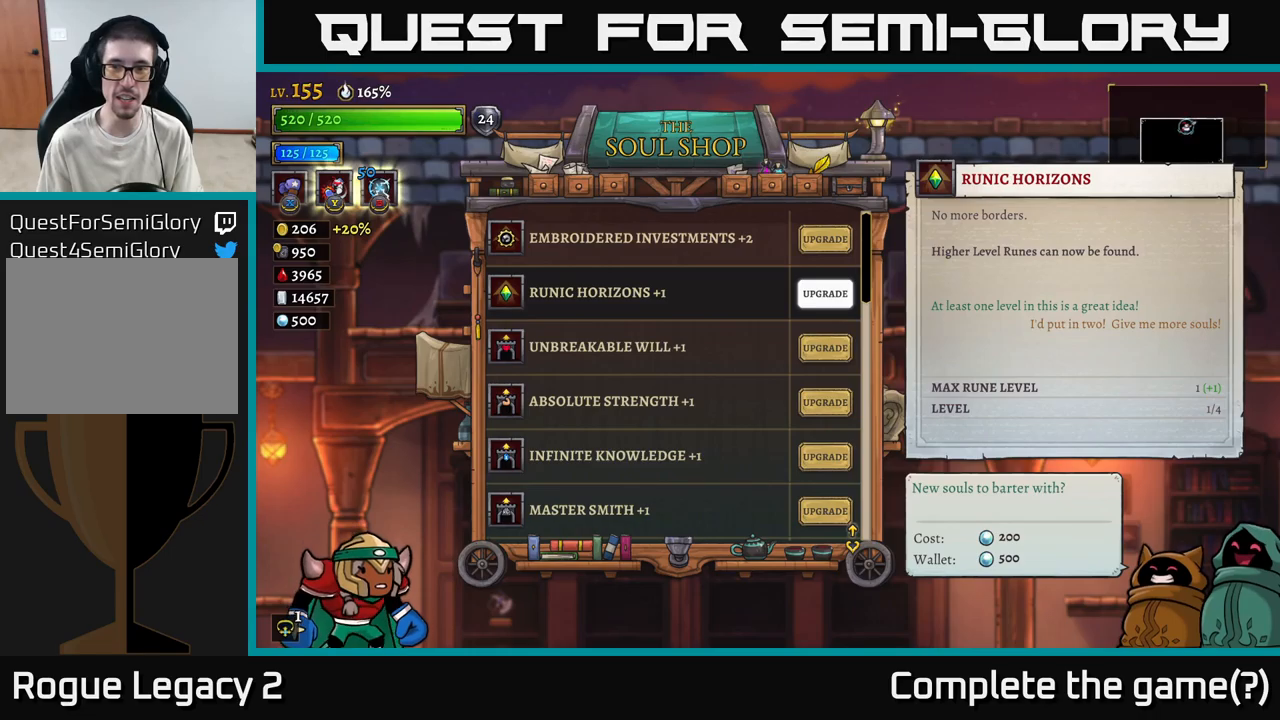
{"buttons": [], "left_stick": "down", "right_stick": "center", "events": [[483, "left_stick", "down"]]}
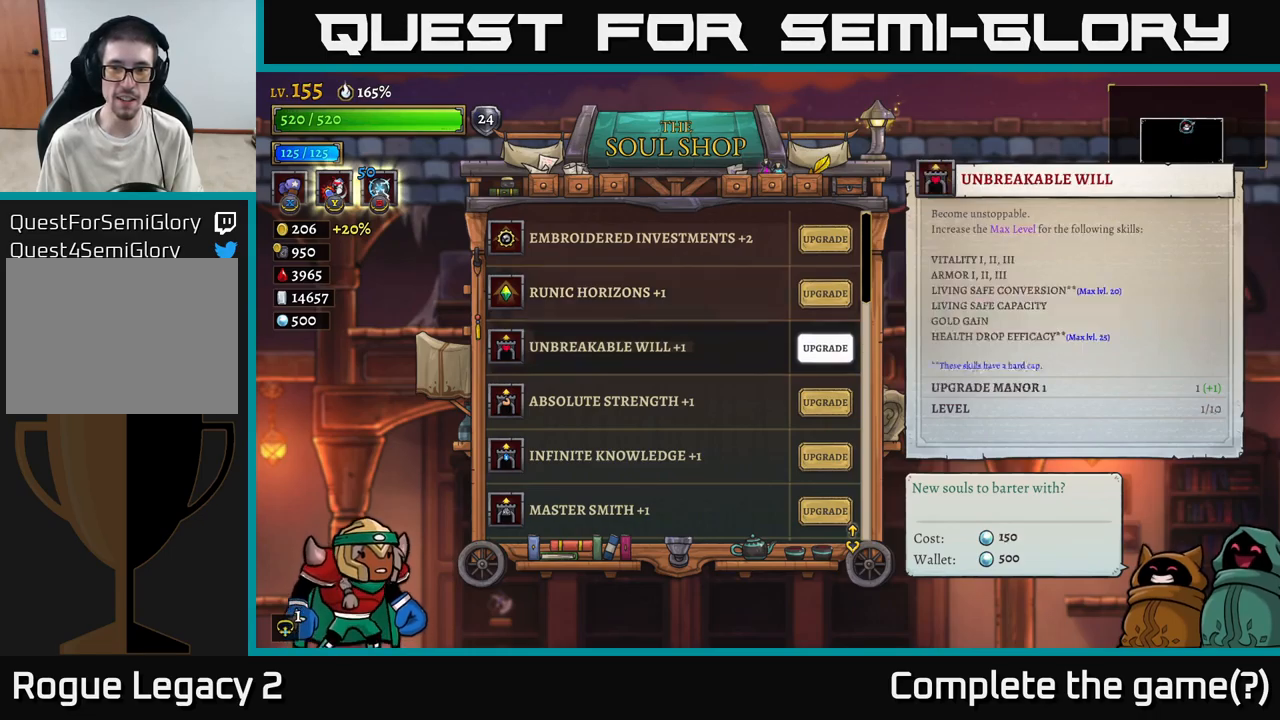
{"buttons": [], "left_stick": "down", "right_stick": "center", "events": [[100, "left_stick", "center"], [433, "left_stick", "down"]]}
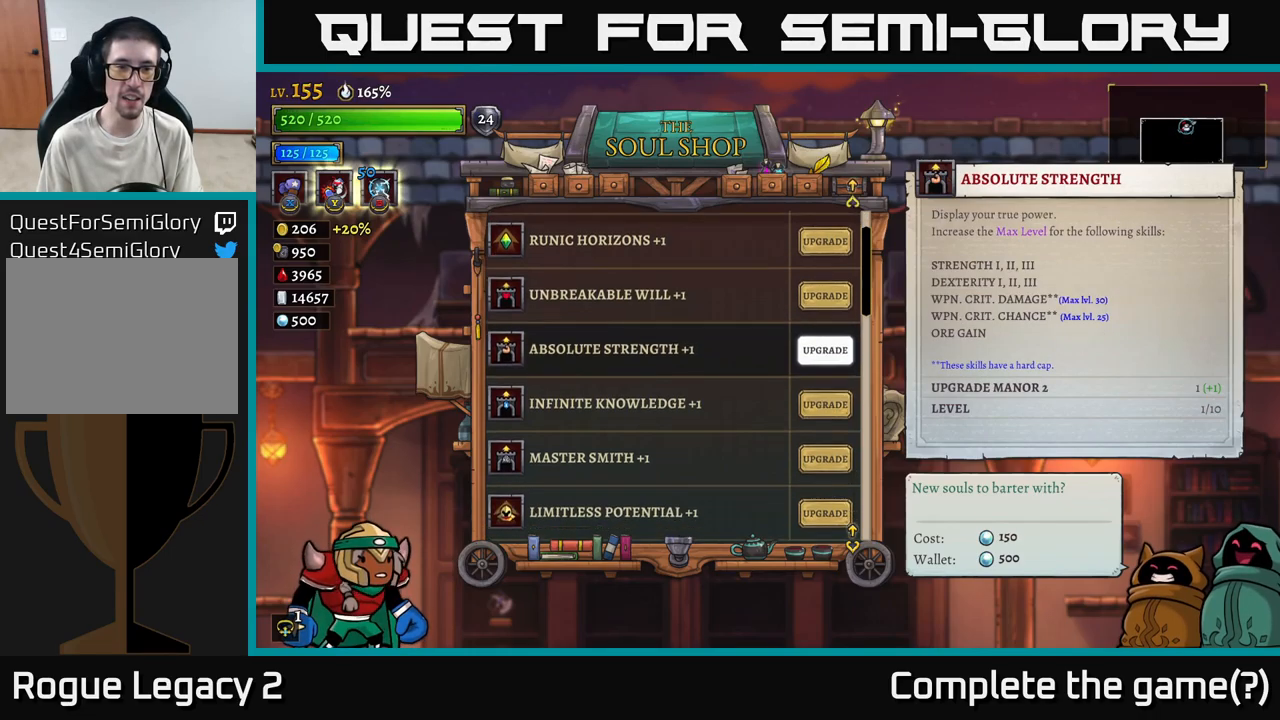
{"buttons": [], "left_stick": "center", "right_stick": "center", "events": [[67, "left_stick", "center"], [283, "left_stick", "down"], [433, "left_stick", "center"]]}
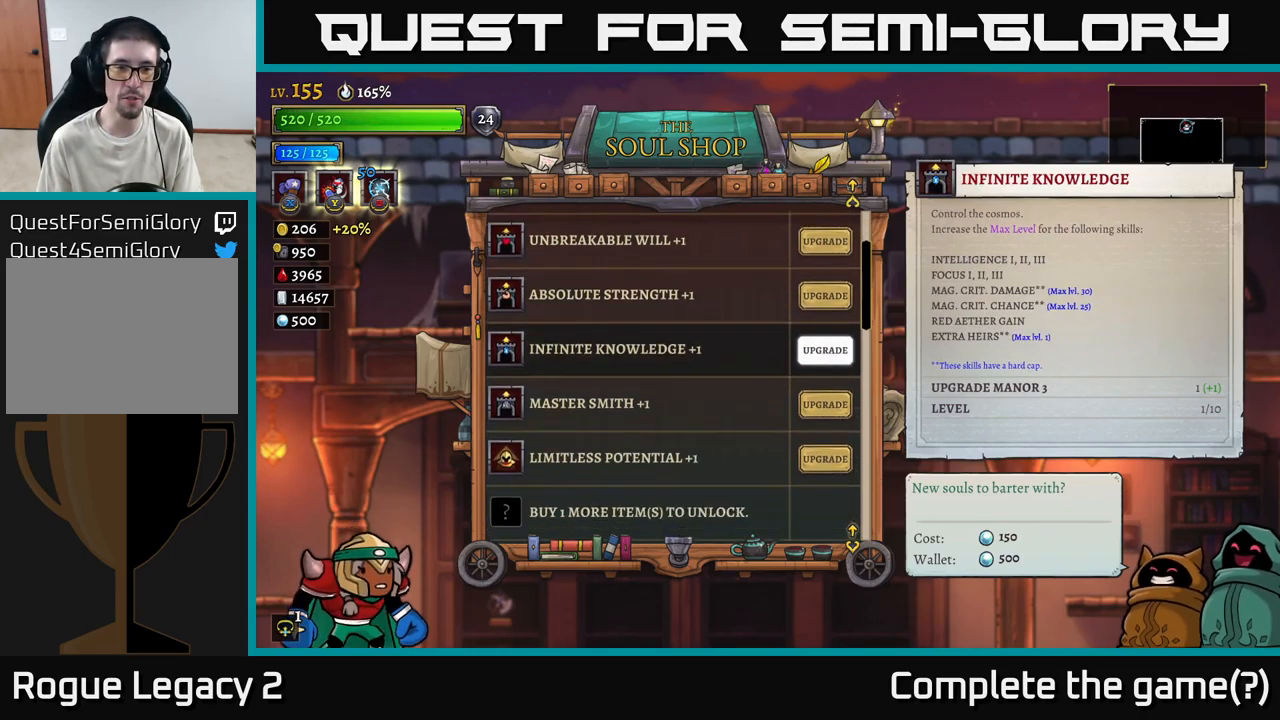
{"buttons": [], "left_stick": "center", "right_stick": "center", "events": [[67, "left_stick", "down"], [233, "left_stick", "center"]]}
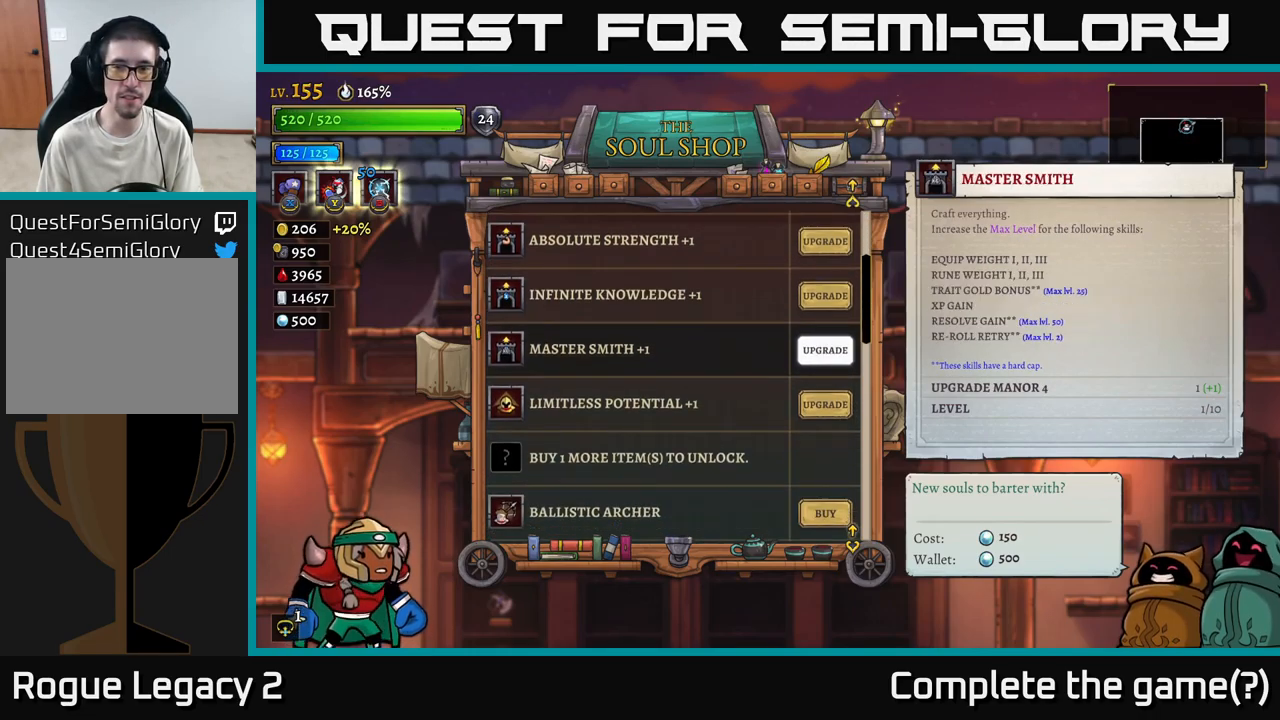
{"buttons": [], "left_stick": "center", "right_stick": "center", "events": []}
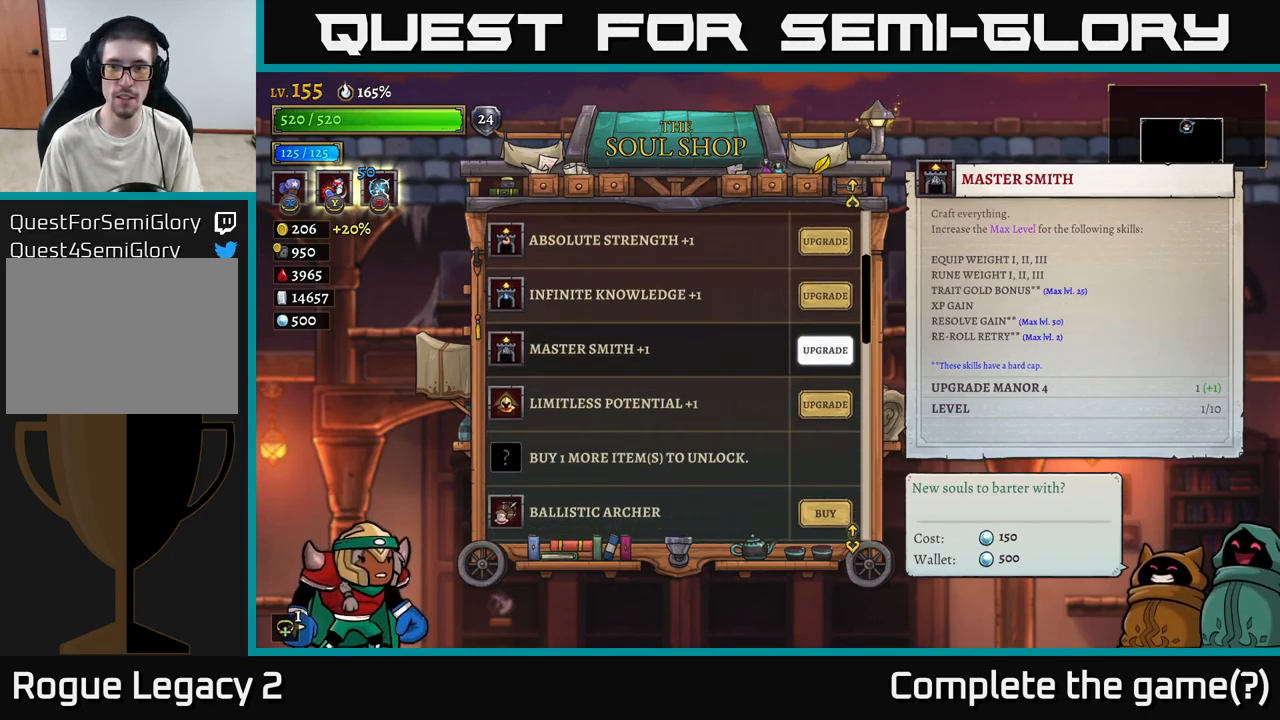
{"buttons": [], "left_stick": "center", "right_stick": "center", "events": []}
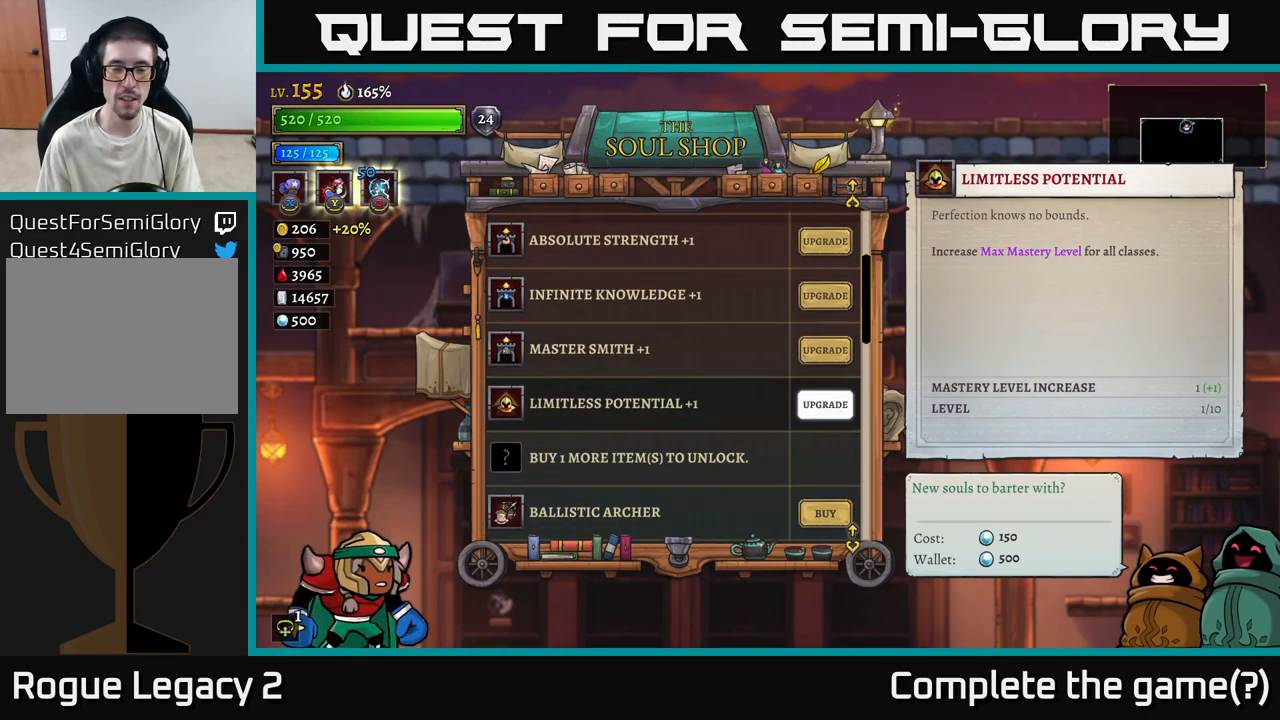
{"buttons": [], "left_stick": "center", "right_stick": "center", "events": [[17, "left_stick", "down"], [233, "left_stick", "center"]]}
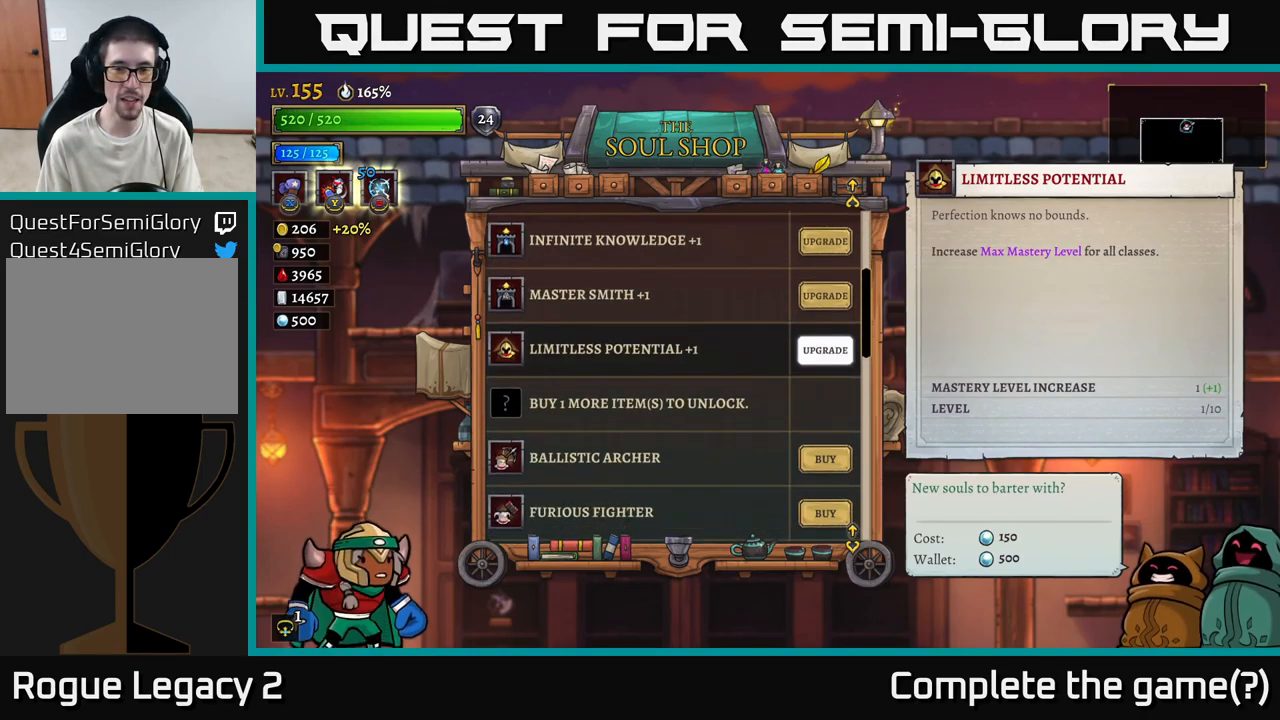
{"buttons": [], "left_stick": "center", "right_stick": "center", "events": []}
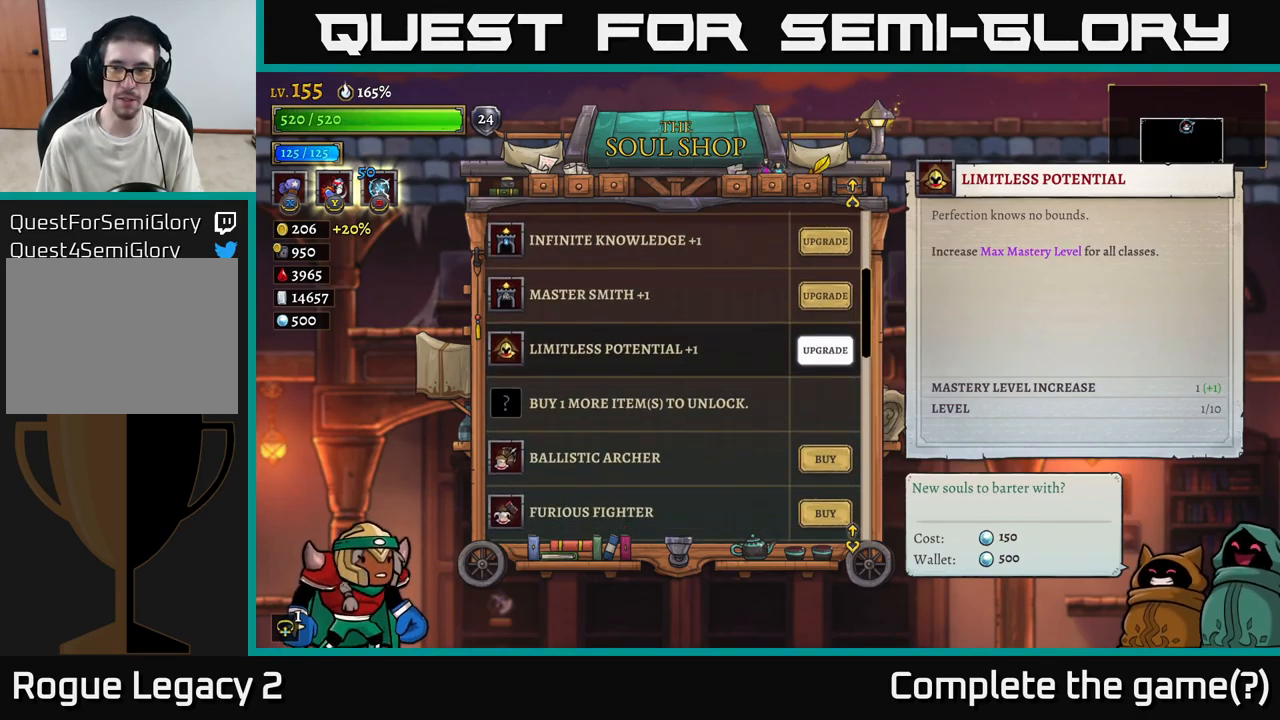
{"buttons": [], "left_stick": "center", "right_stick": "center", "events": []}
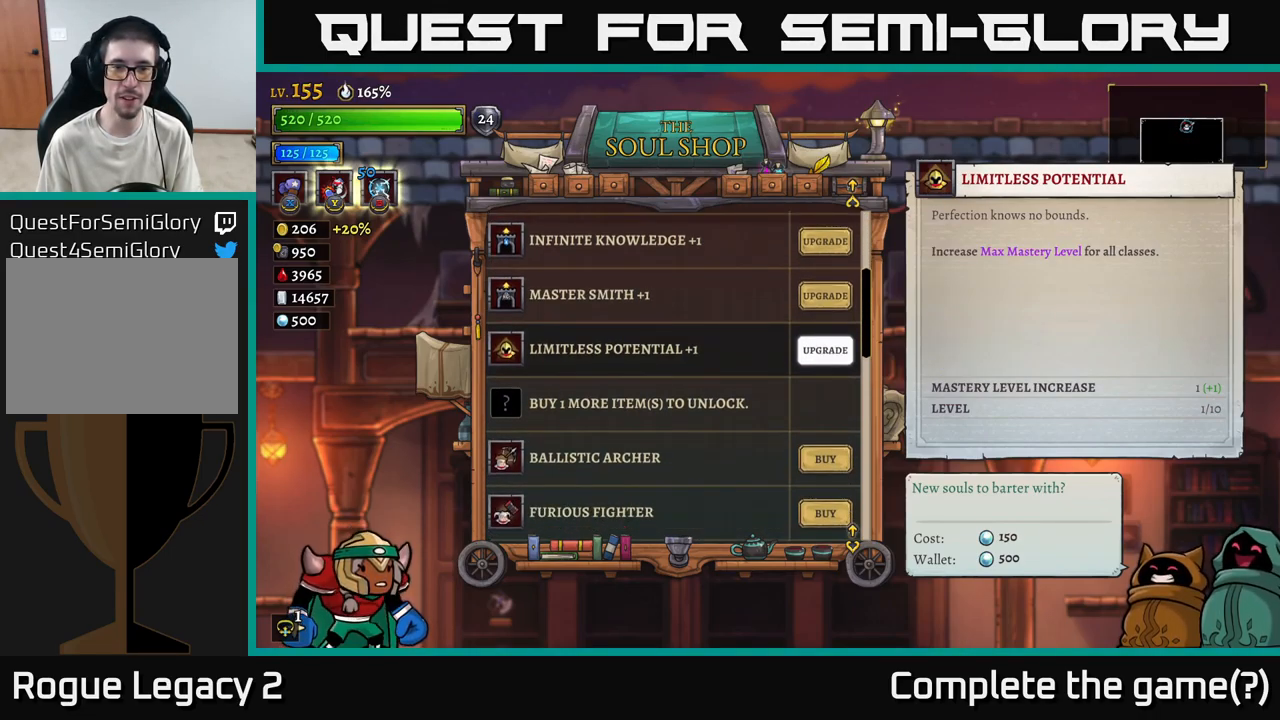
{"buttons": [], "left_stick": "center", "right_stick": "center", "events": []}
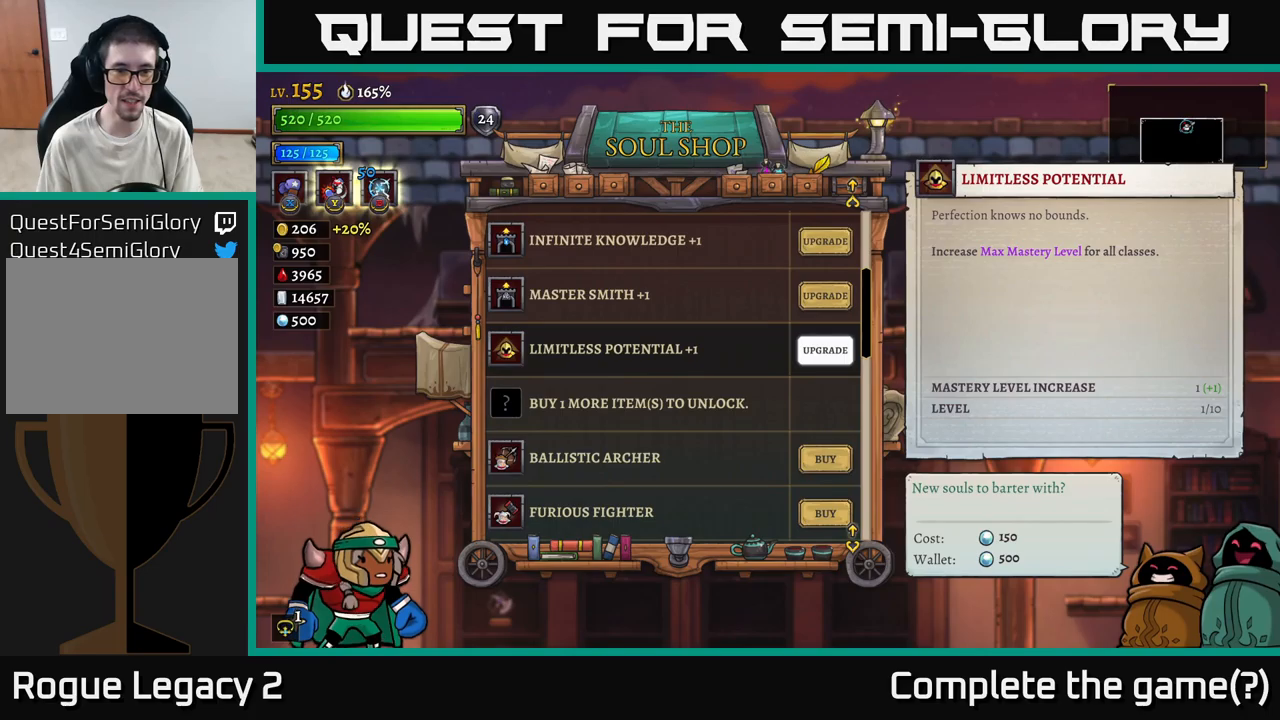
{"buttons": [], "left_stick": "down", "right_stick": "center", "events": [[134, "left_stick", "down"], [300, "left_stick", "center"], [400, "left_stick", "down"]]}
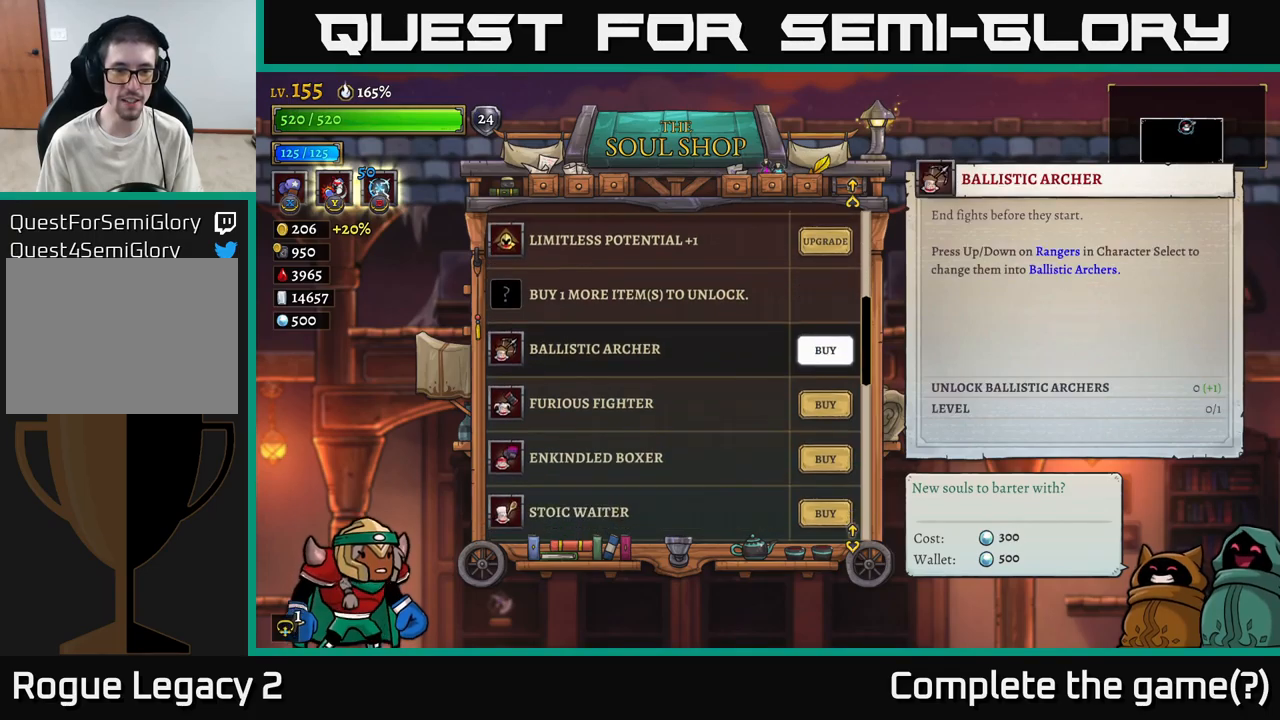
{"buttons": [], "left_stick": "up", "right_stick": "center", "events": [[34, "left_stick", "center"], [234, "left_stick", "up"], [350, "left_stick", "center"], [434, "left_stick", "up"]]}
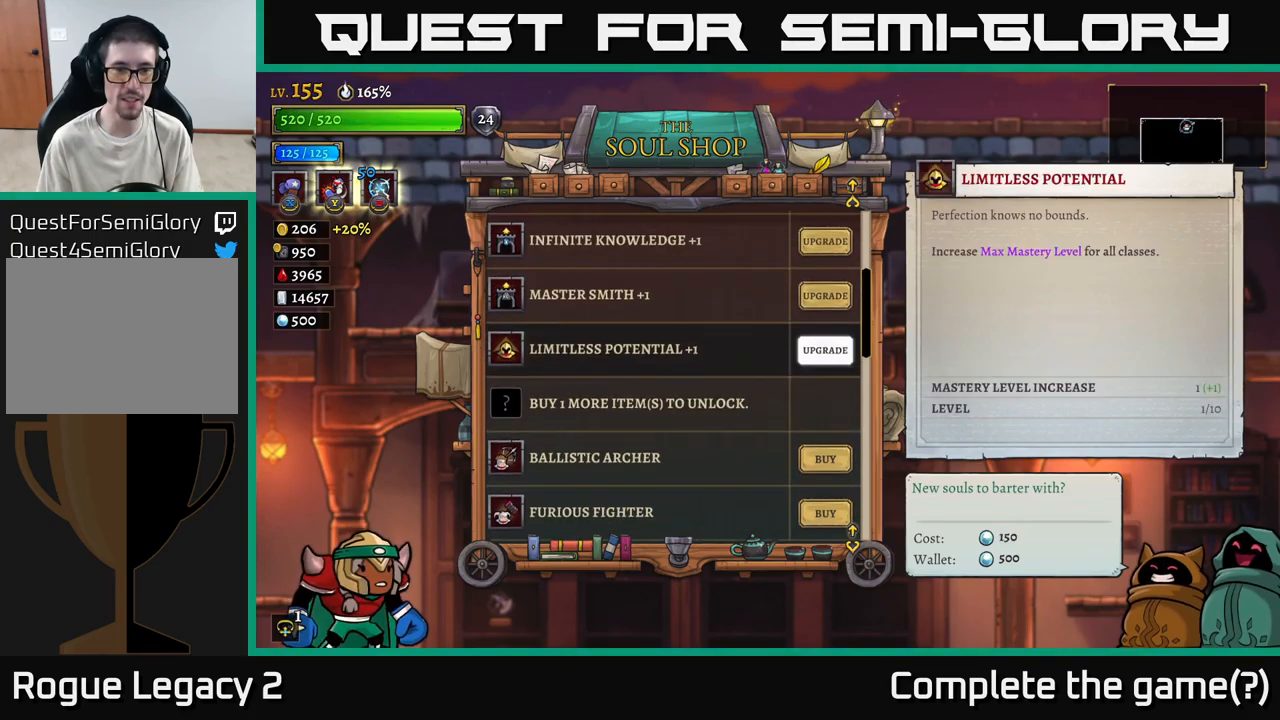
{"buttons": [], "left_stick": "down", "right_stick": "center", "events": [[84, "left_stick", "center"], [184, "left_stick", "up"], [267, "left_stick", "center"], [367, "left_stick", "down"]]}
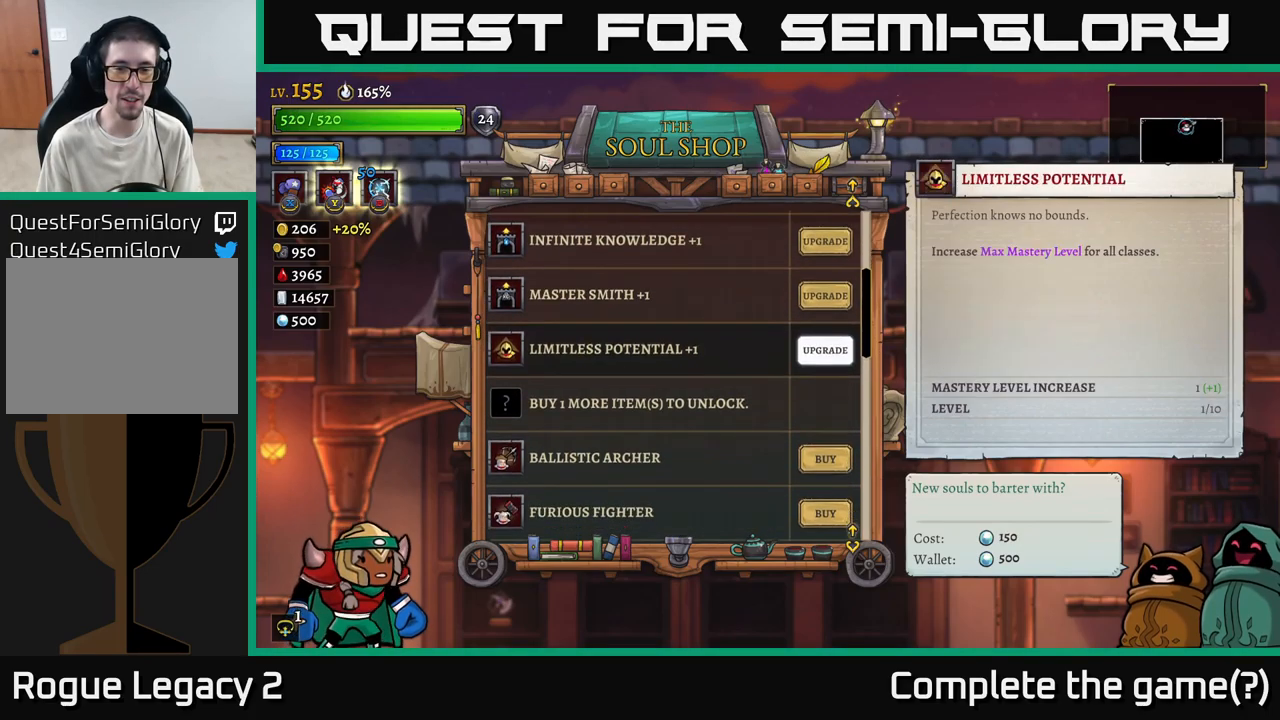
{"buttons": [], "left_stick": "center", "right_stick": "center", "events": [[17, "left_stick", "center"], [117, "left_stick", "down"], [250, "left_stick", "center"], [400, "left_stick", "down"], [484, "left_stick", "center"]]}
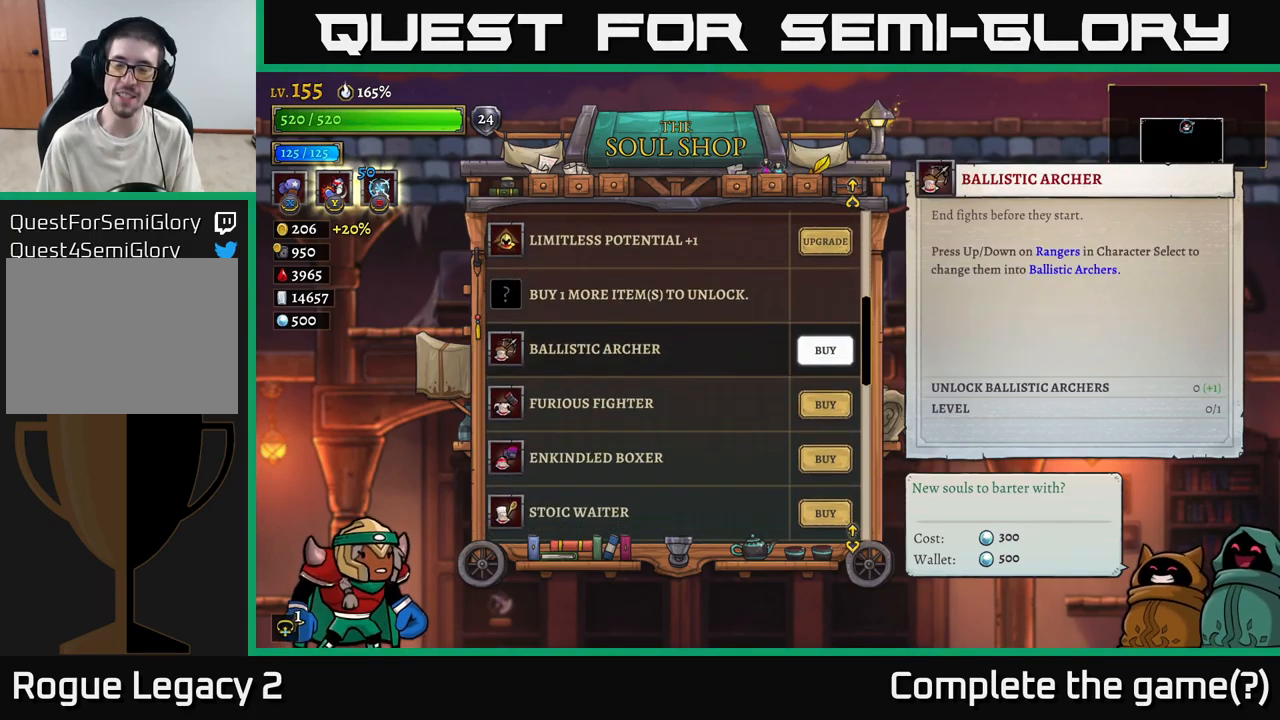
{"buttons": [], "left_stick": "center", "right_stick": "center", "events": []}
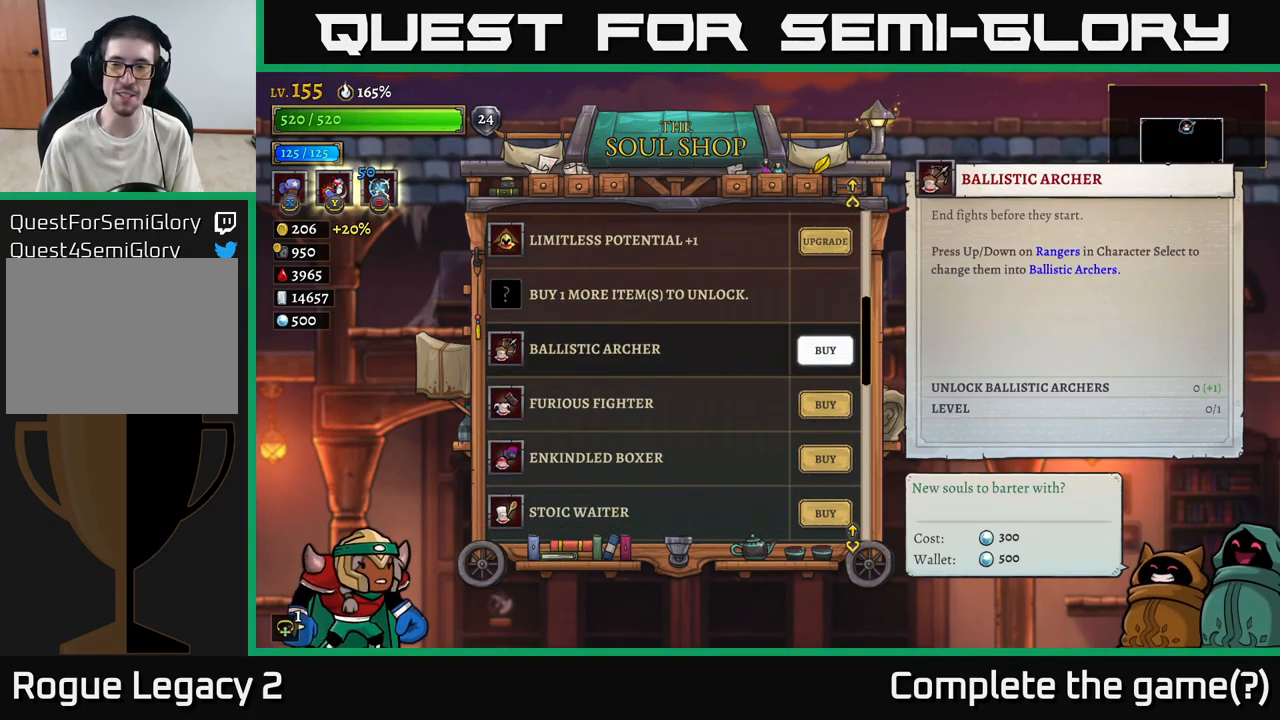
{"buttons": [], "left_stick": "center", "right_stick": "center", "events": []}
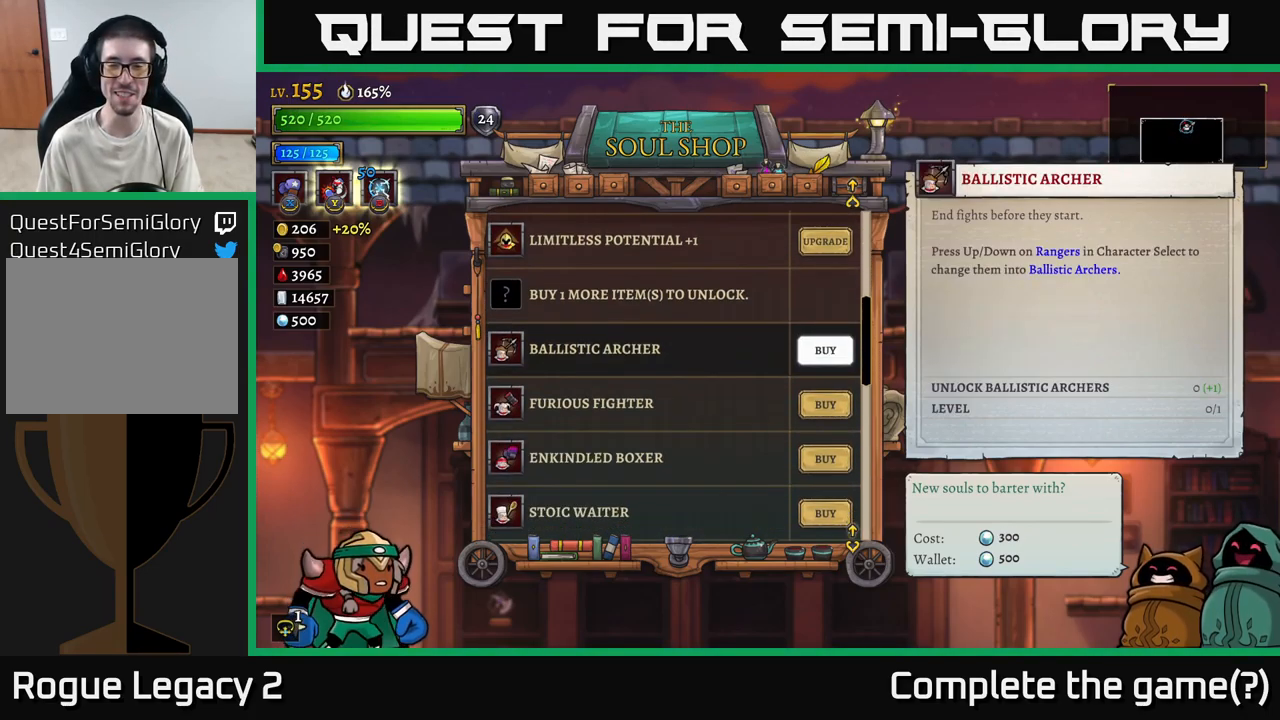
{"buttons": [], "left_stick": "center", "right_stick": "center", "events": []}